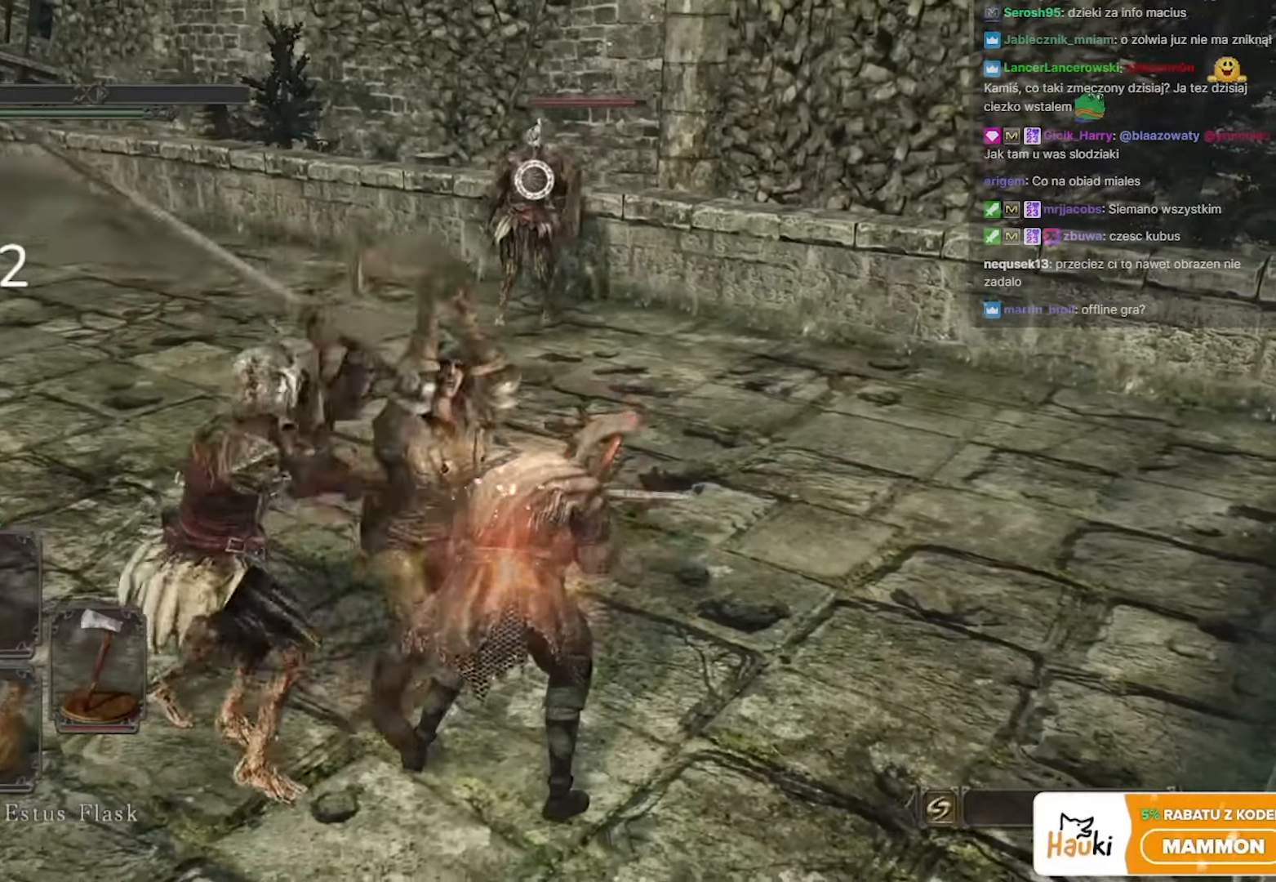
Gameplay with keyboard and mouse; each line is a JSON object with the keys and mouse buttons held at the frame after it. "events" lists presses ("down") and releases ("up") of "1", "2", "3", "4", "5", "a", "alt", "c", "caps_lock", "ctrl", "d", "e", "f", "g", "q", "r", "s", "shift", "space", "t", "tab", "v", "w", "x", "z", "mouse_left", "mouse_wheel" and "mouse_right" between this image and that frame as [ms after this image, input, new state], when the widget could be followed in between. "mouse_left", "mouse_wheel", "mouse_right" = the "left", "wheel", "right" buttons of the "mouse" list. No other keys are recorded. "wheel" means that the mouse wheel is clicked or scrolled. Not read: mouse_move.
{"keys": ["s"], "mouse": [], "events": [[200, "space", "up"]]}
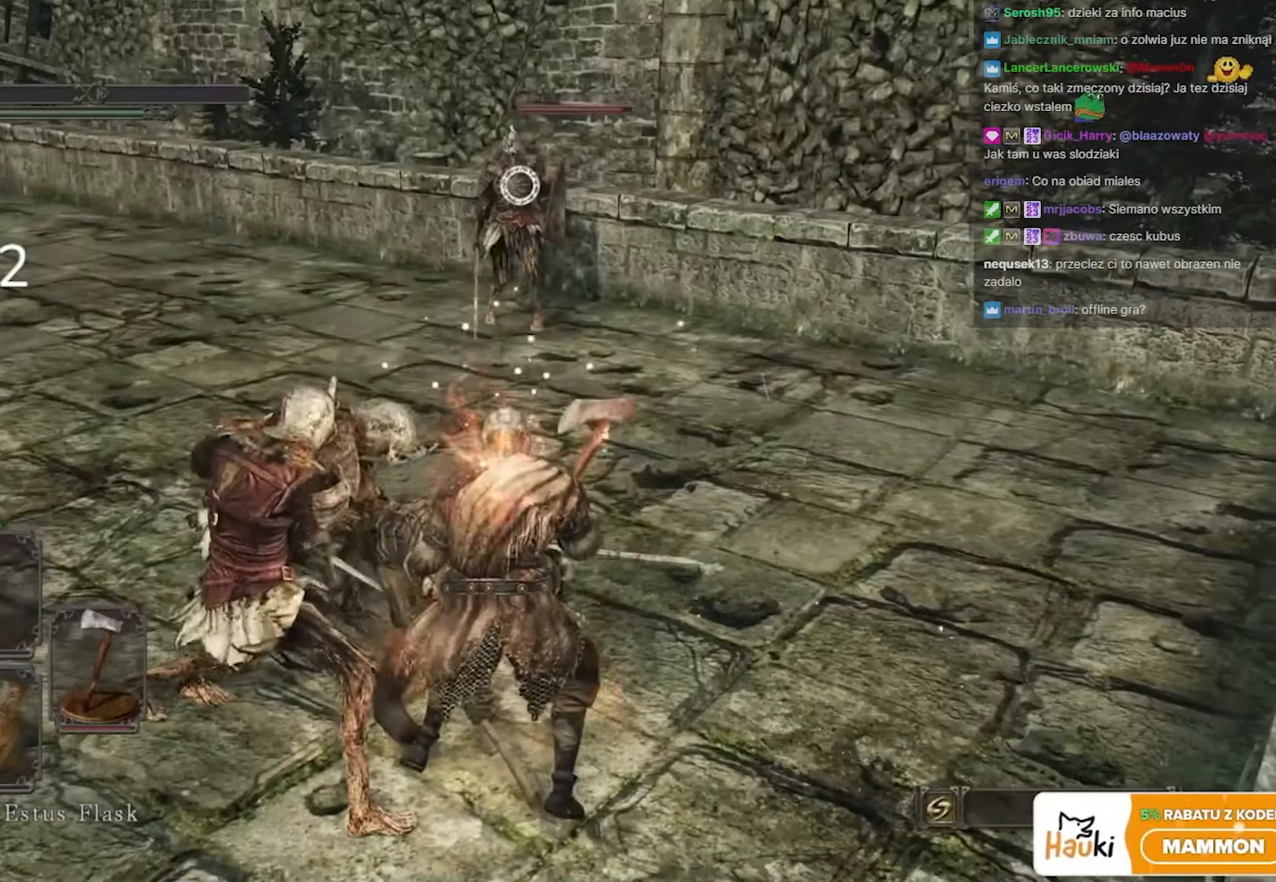
{"keys": [], "mouse": [], "events": [[167, "s", "up"]]}
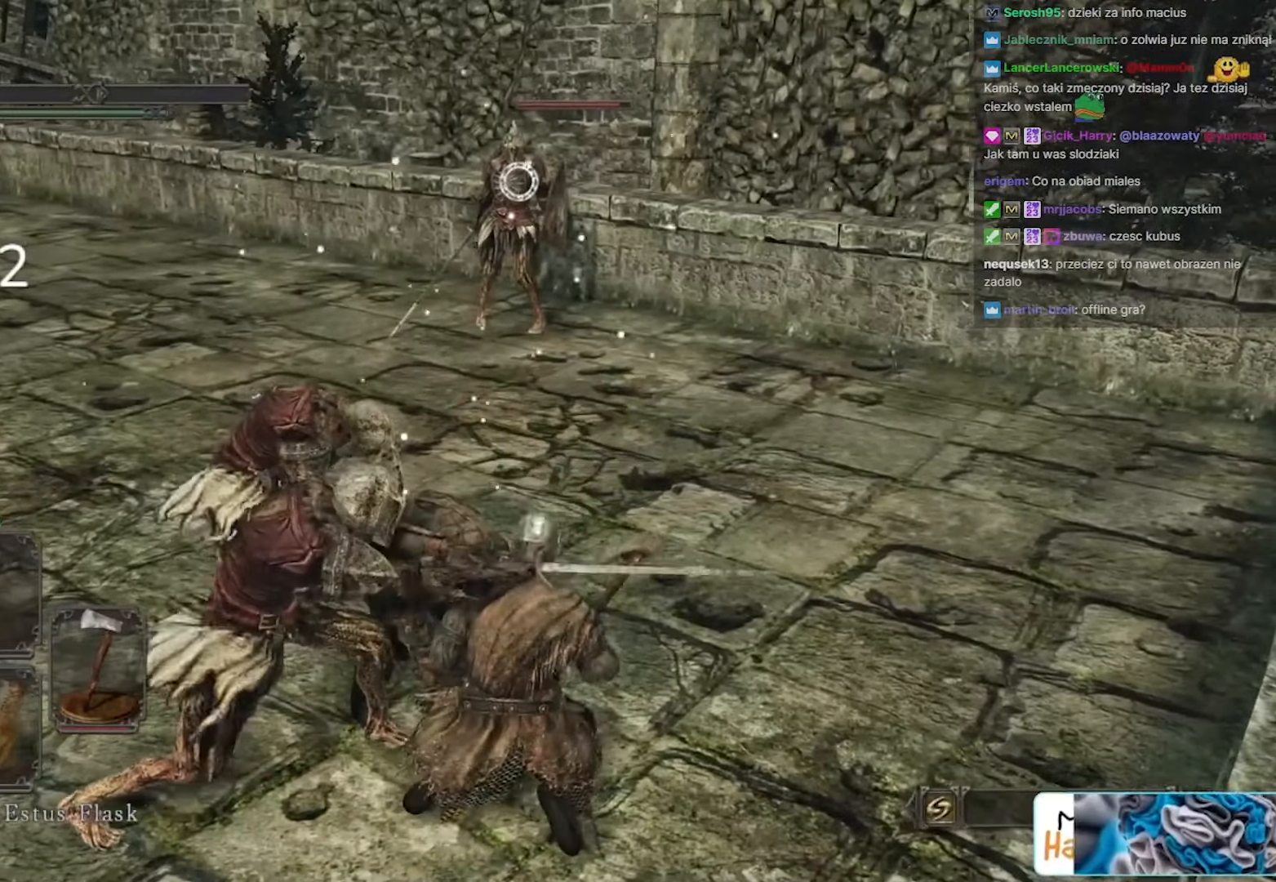
{"keys": [], "mouse": [], "events": []}
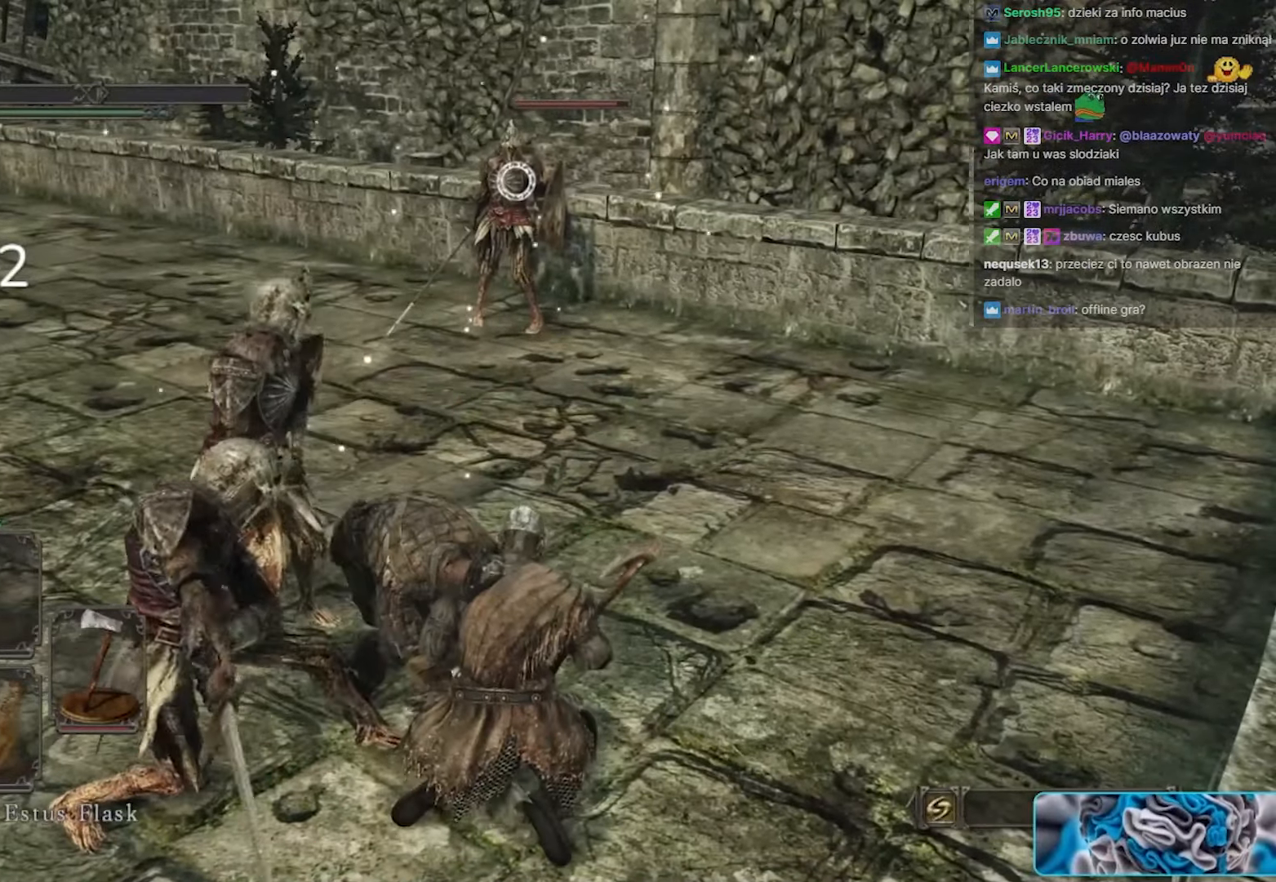
{"keys": [], "mouse": [], "events": []}
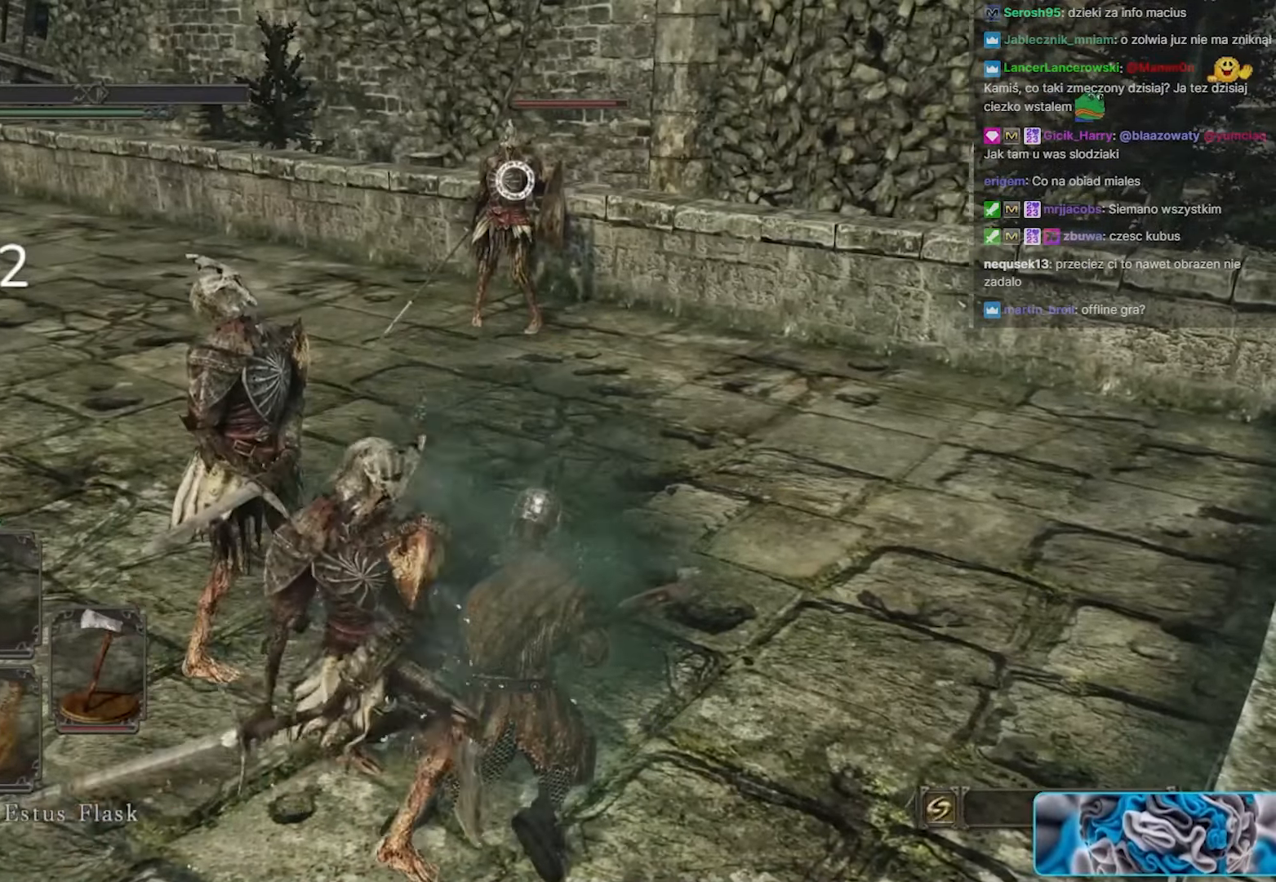
{"keys": [], "mouse": [], "events": []}
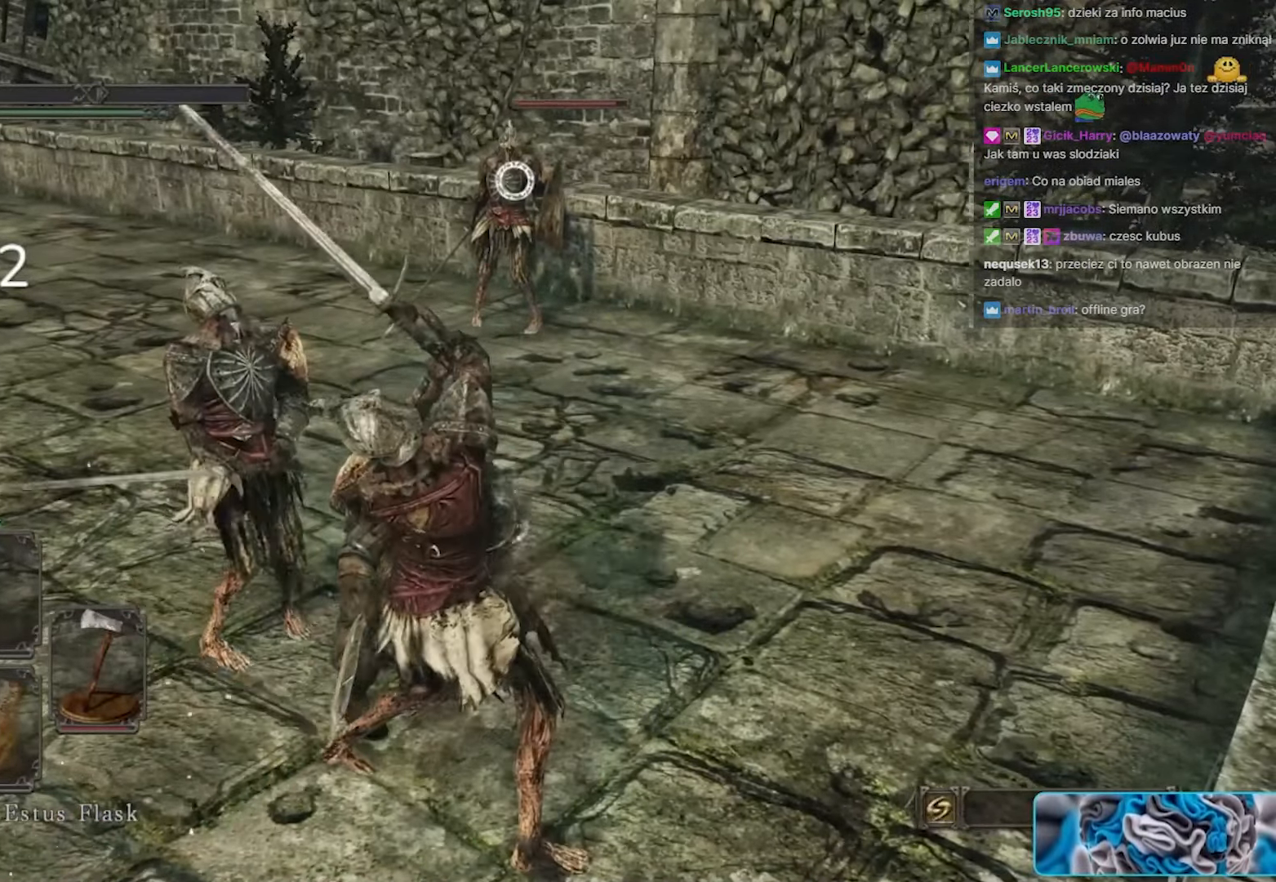
{"keys": [], "mouse": [], "events": []}
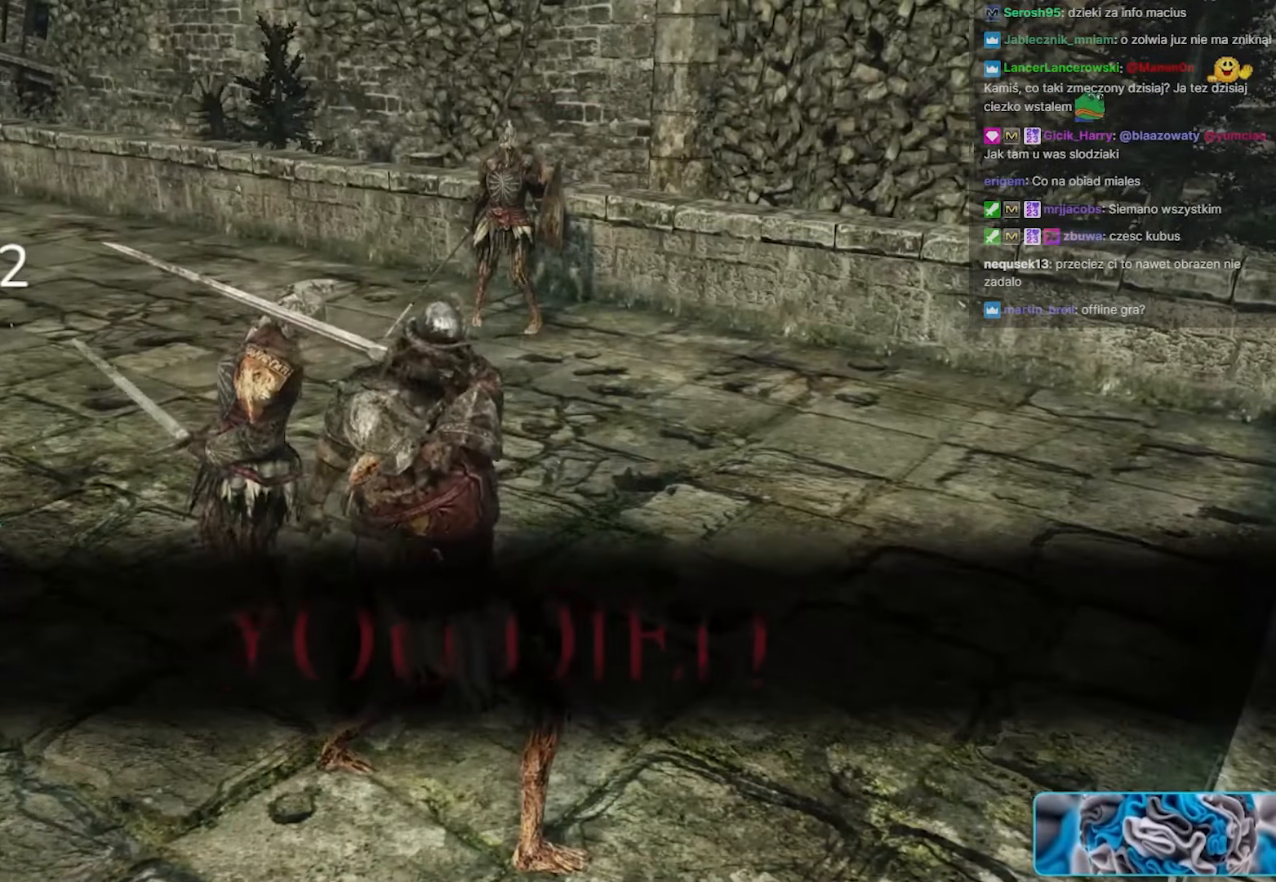
{"keys": [], "mouse": [], "events": []}
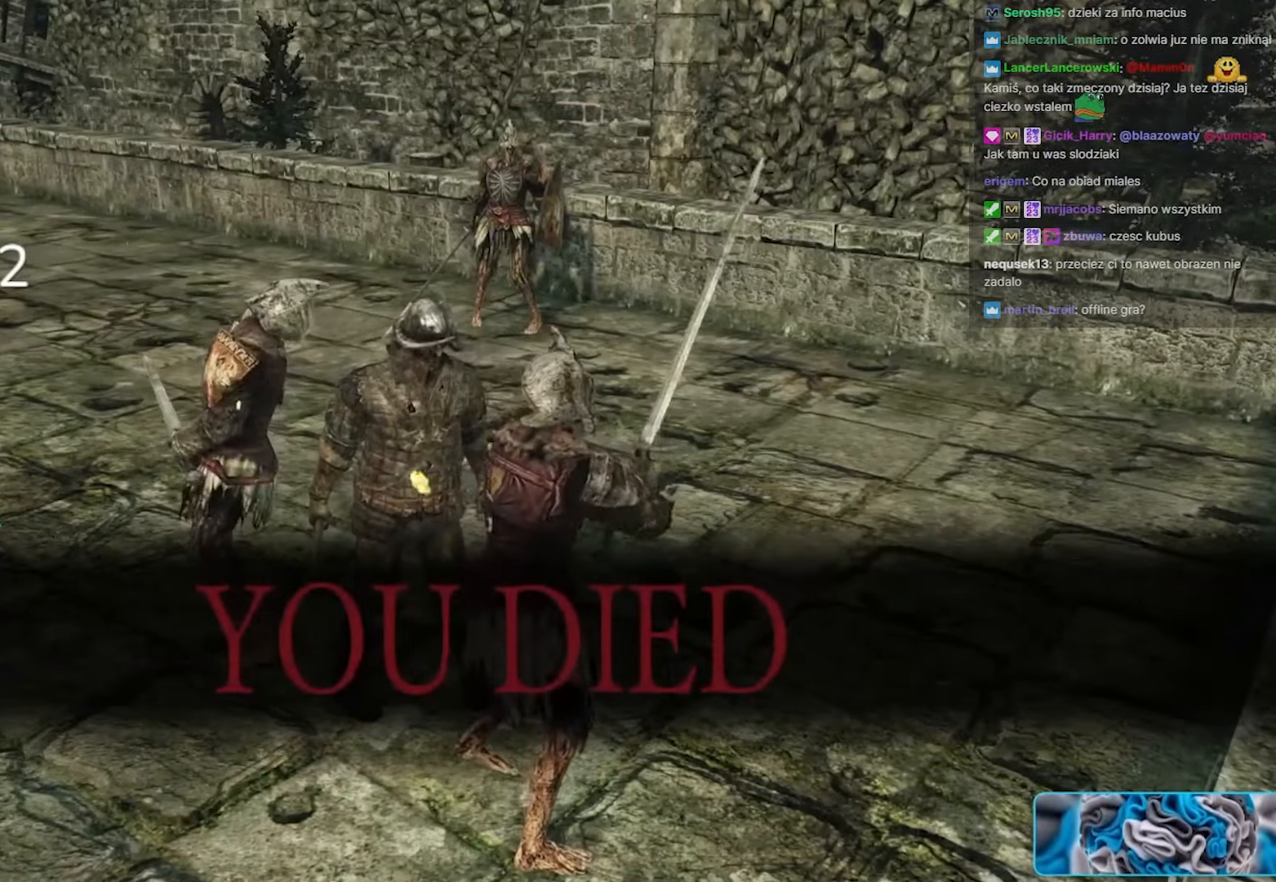
{"keys": [], "mouse": [], "events": []}
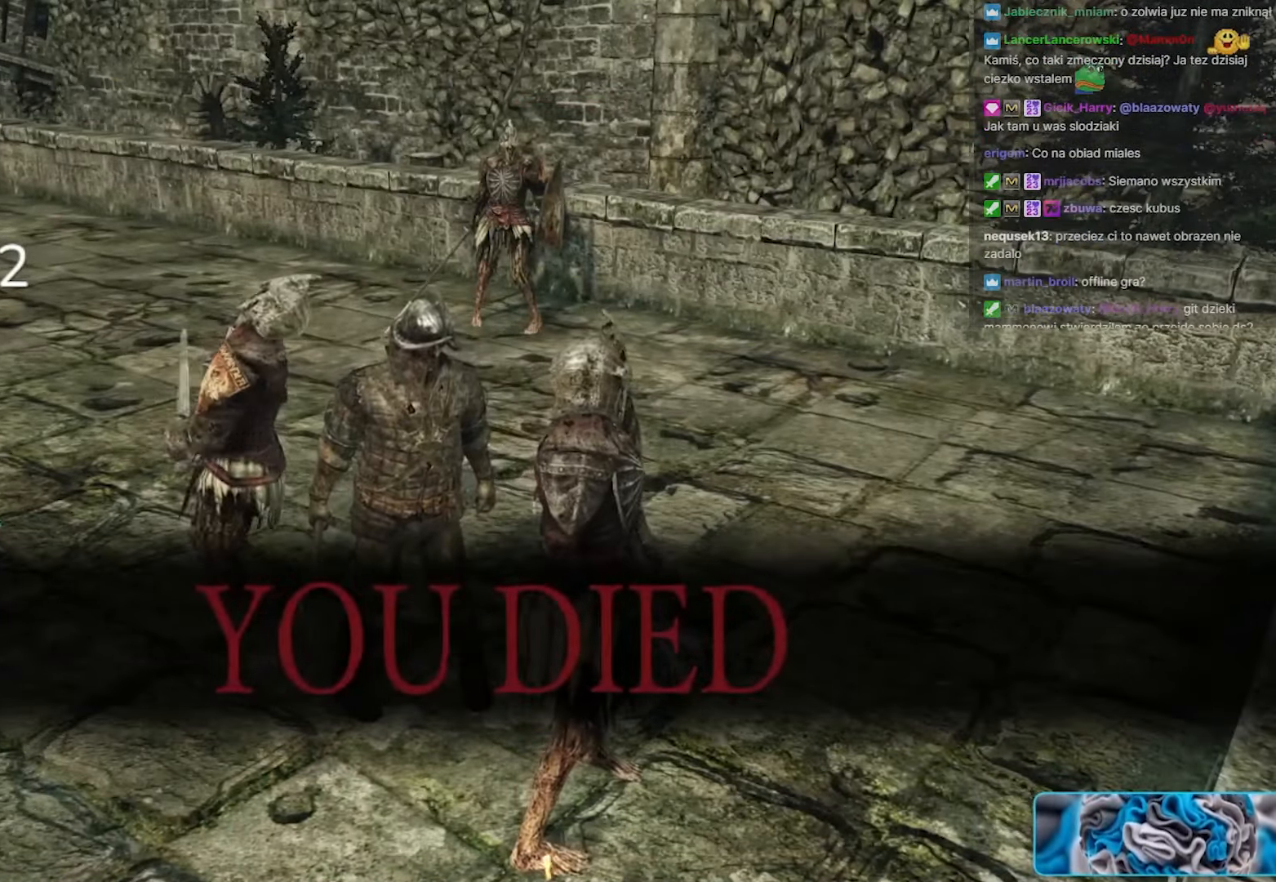
{"keys": [], "mouse": [], "events": []}
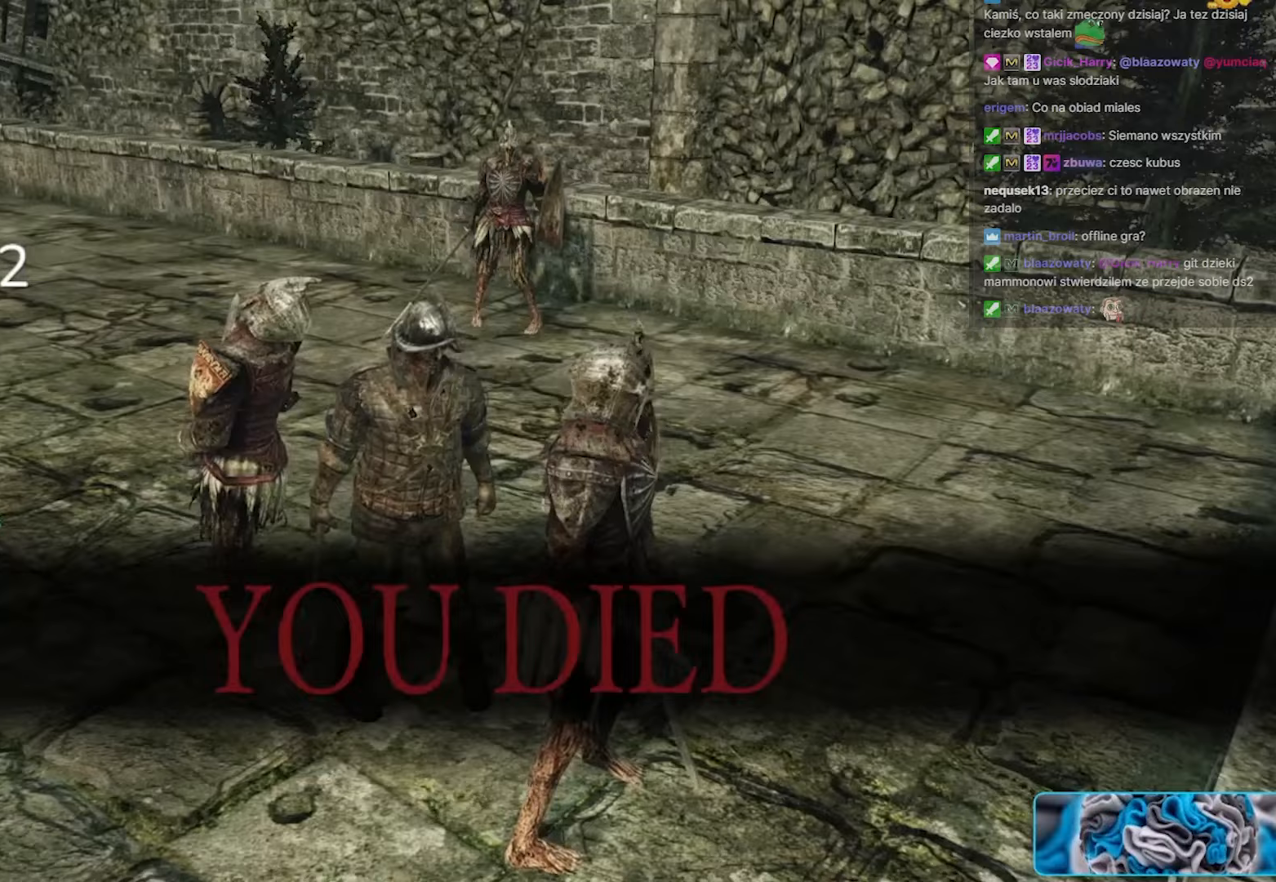
{"keys": [], "mouse": [], "events": []}
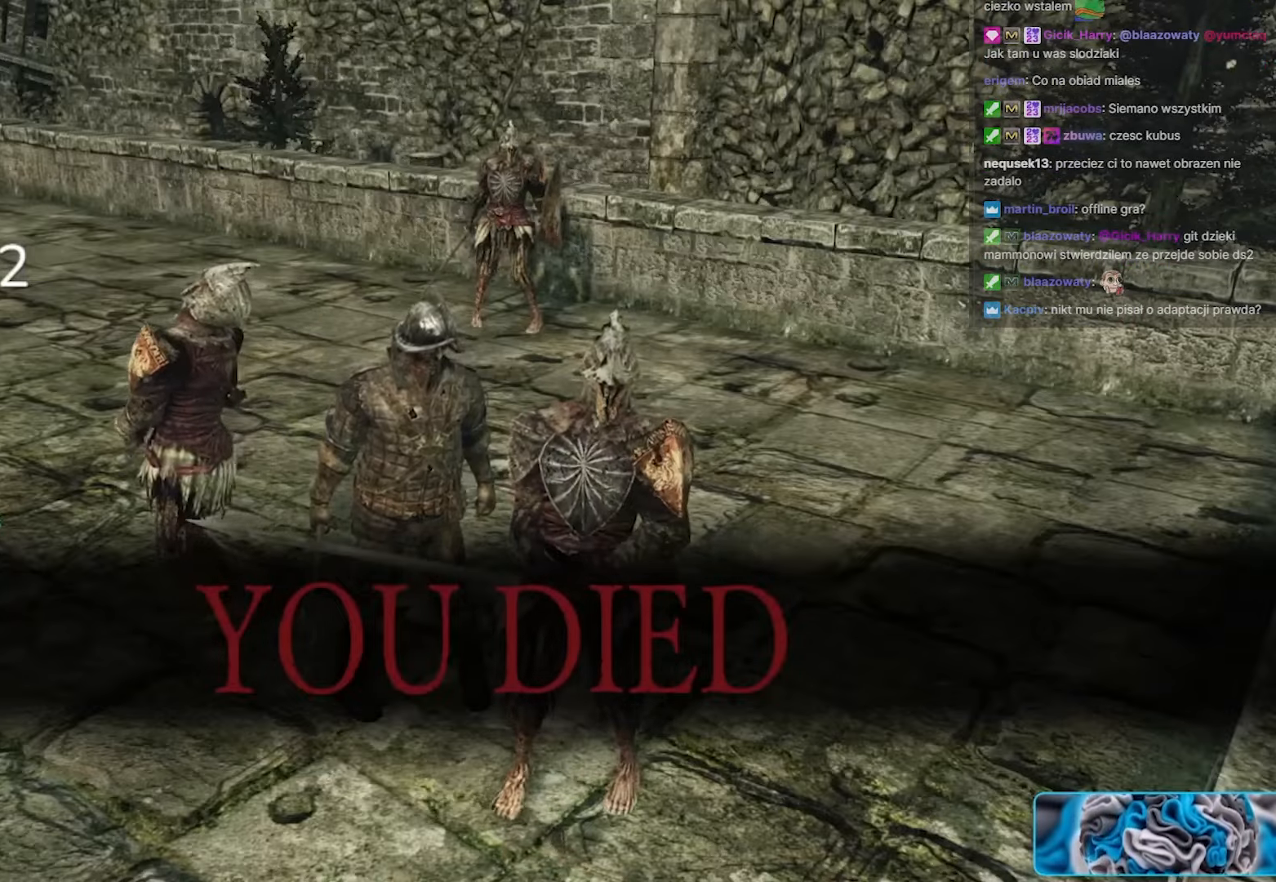
{"keys": ["w"], "mouse": [], "events": [[17, "w", "down"]]}
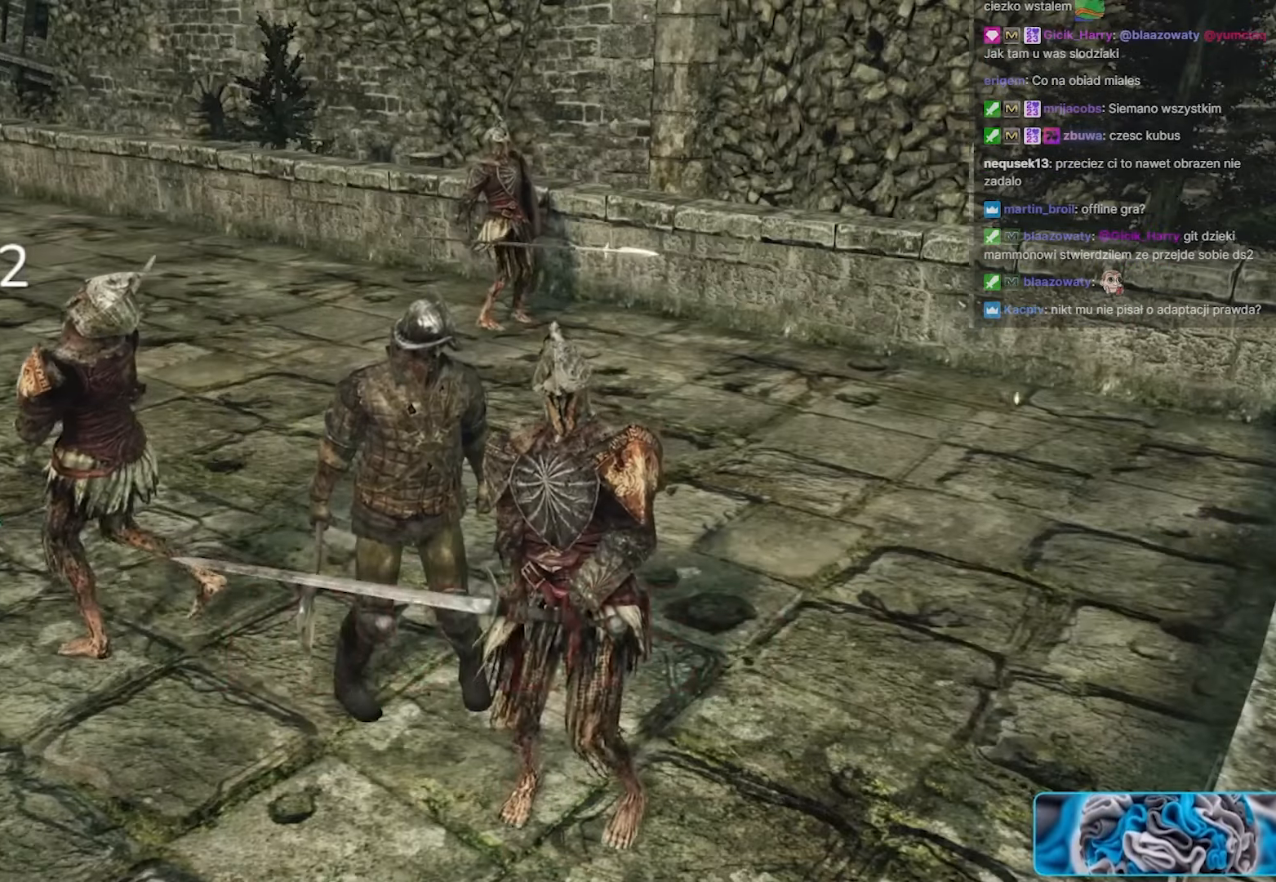
{"keys": ["d", "w"], "mouse": [], "events": [[317, "w", "up"], [483, "d", "down"], [483, "w", "down"]]}
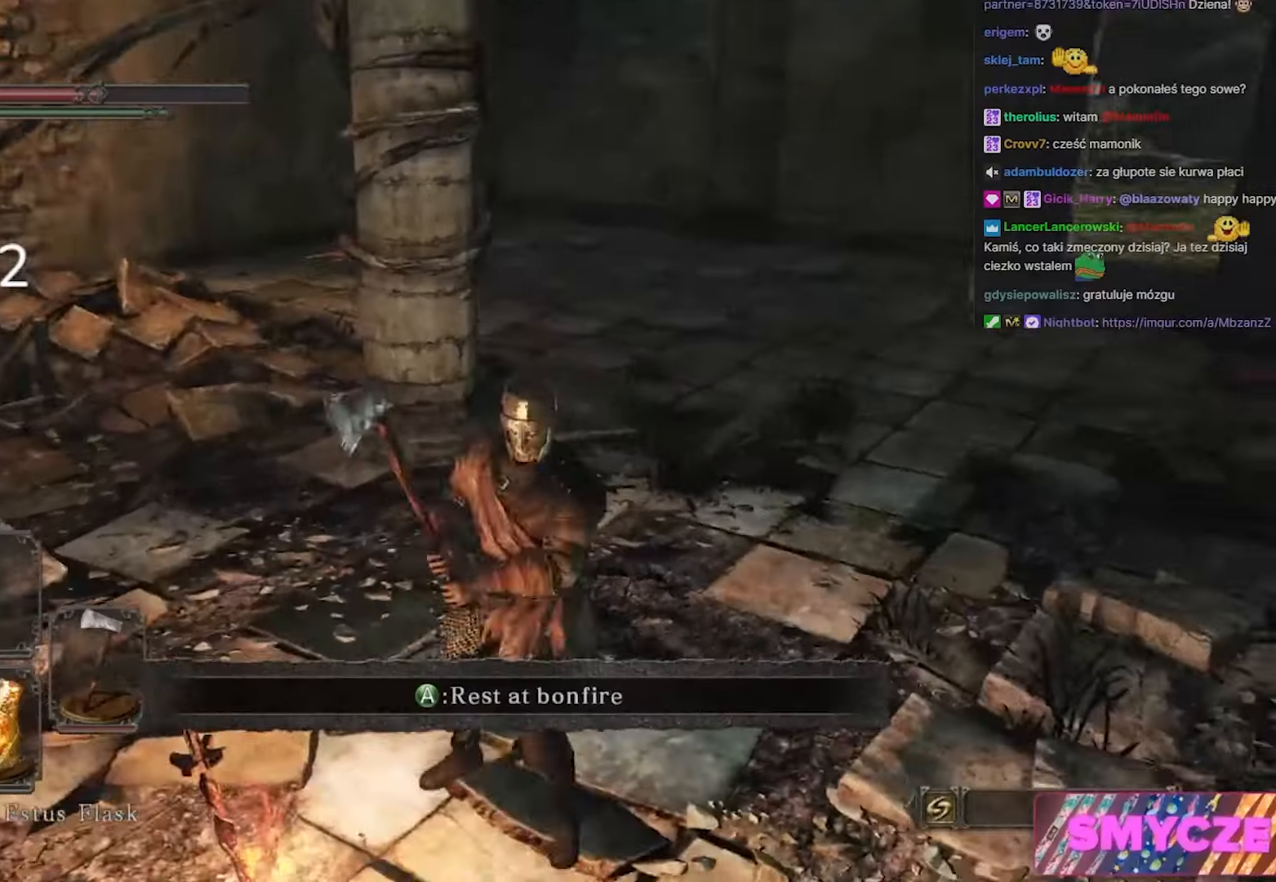
{"keys": ["w"], "mouse": [], "events": [[100, "d", "up"]]}
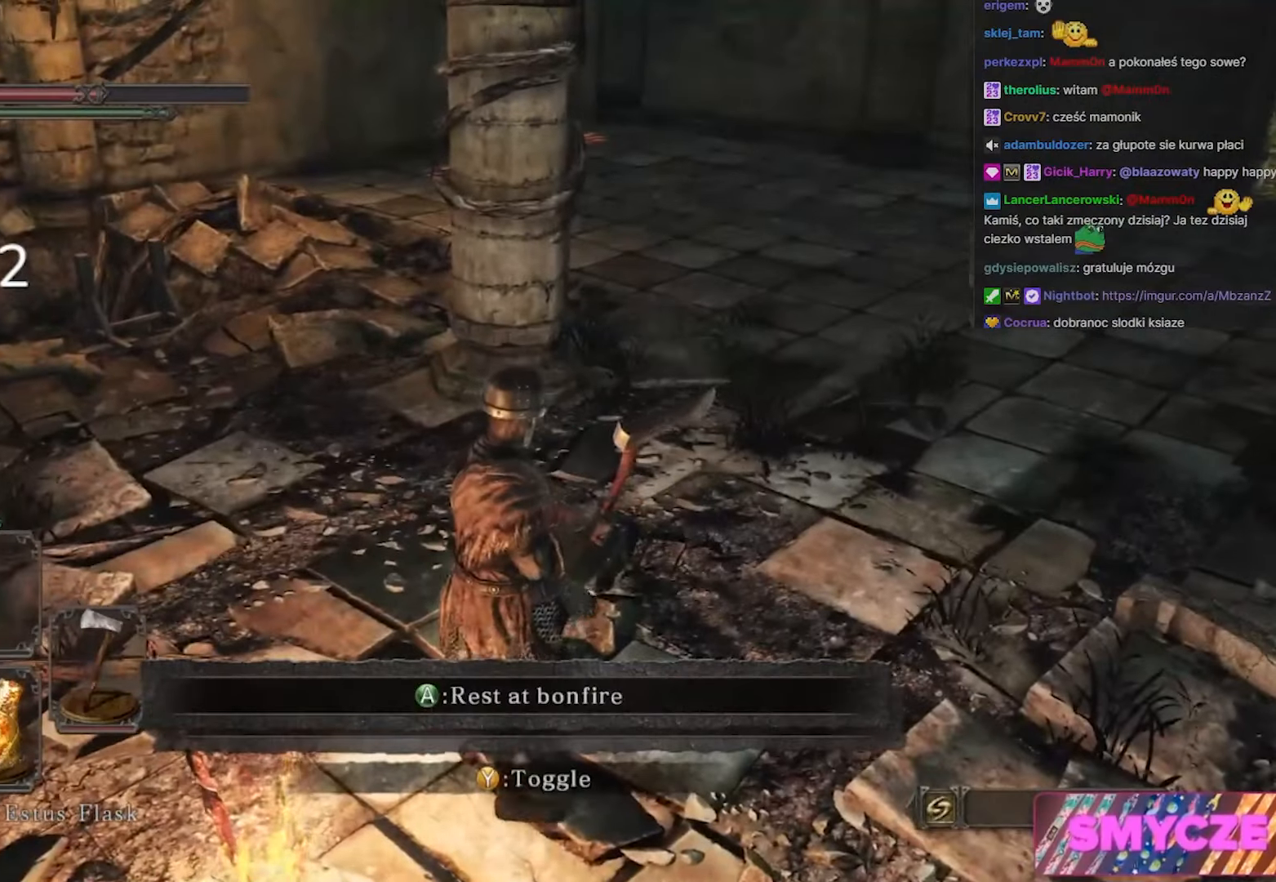
{"keys": [], "mouse": [], "events": [[433, "w", "up"]]}
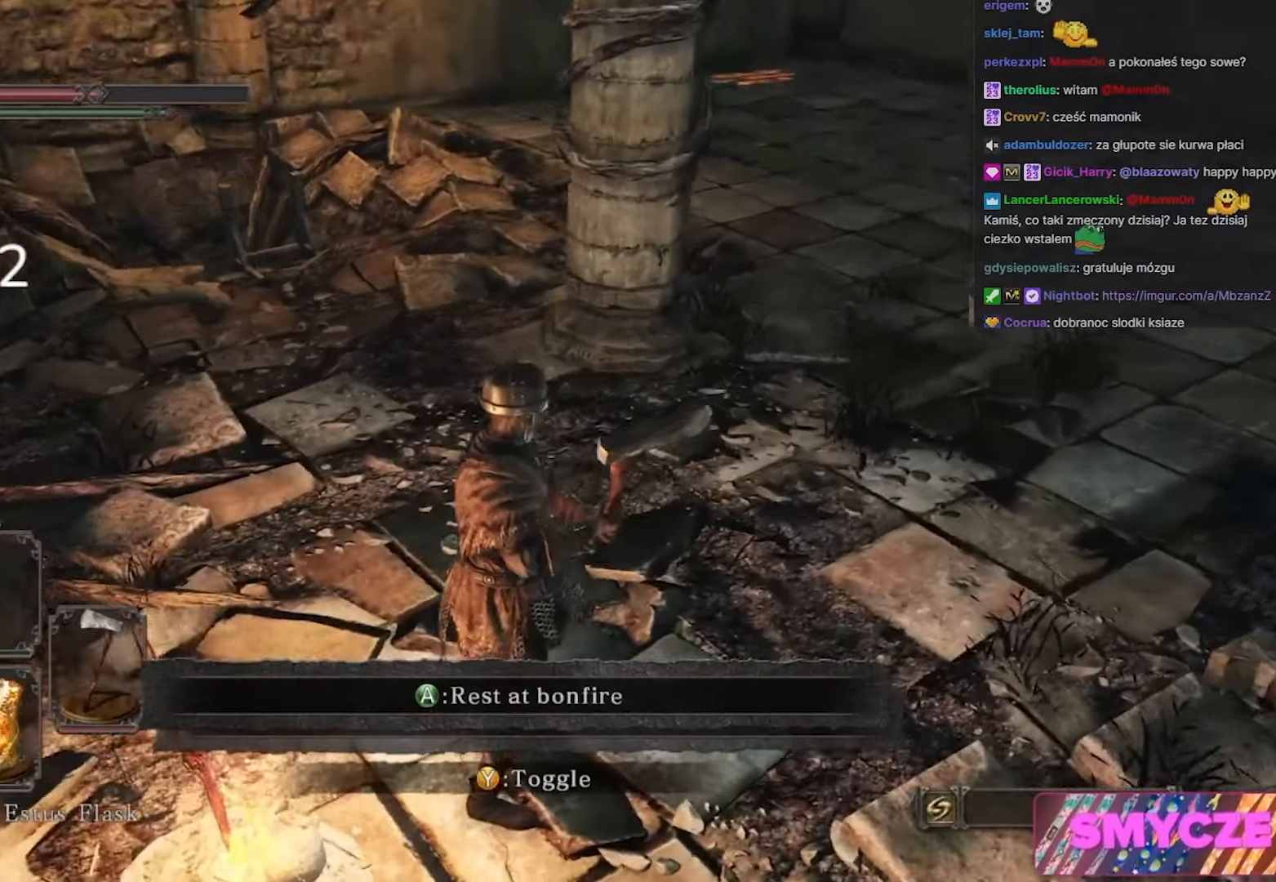
{"keys": ["w"], "mouse": [], "events": [[83, "w", "down"], [317, "w", "up"], [467, "w", "down"]]}
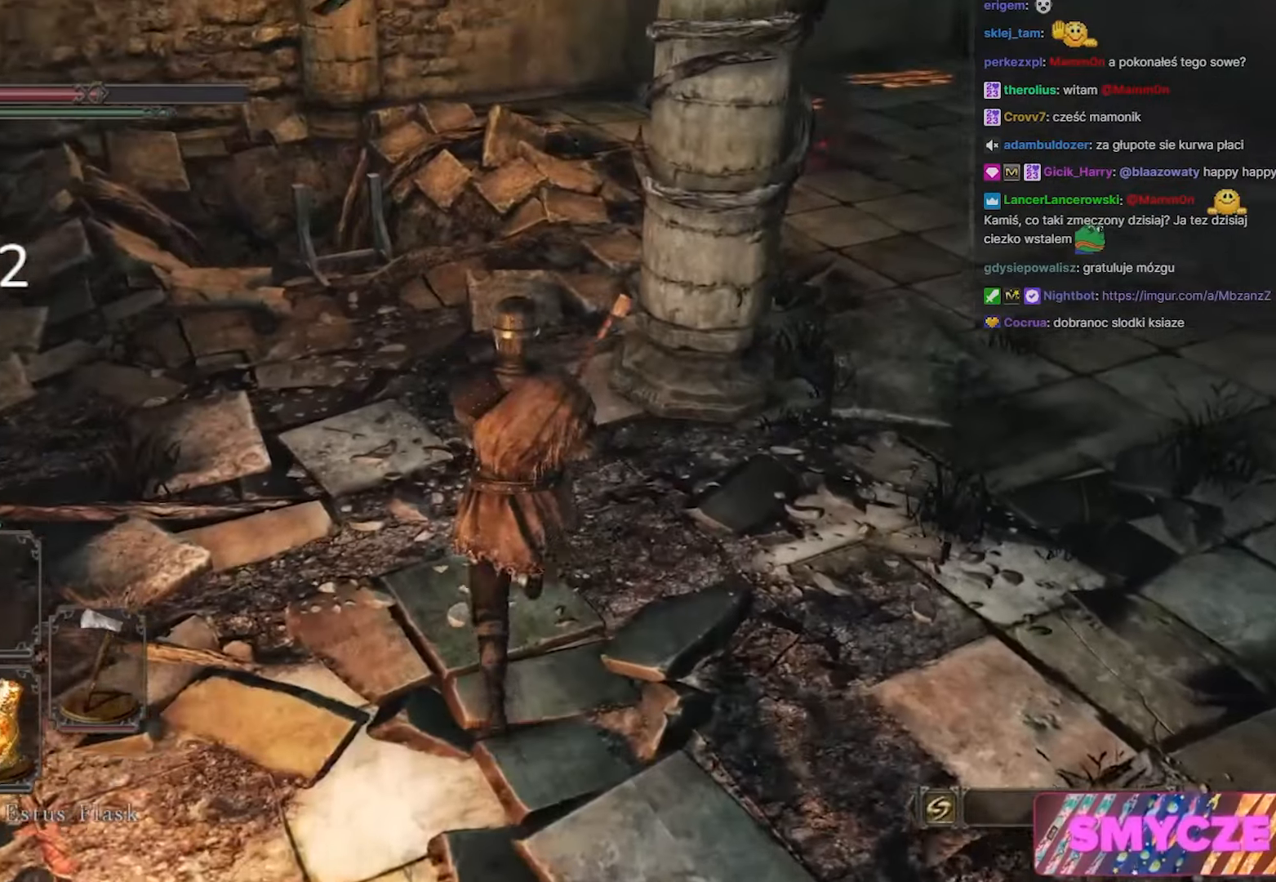
{"keys": ["a", "w"], "mouse": [], "events": [[467, "a", "down"]]}
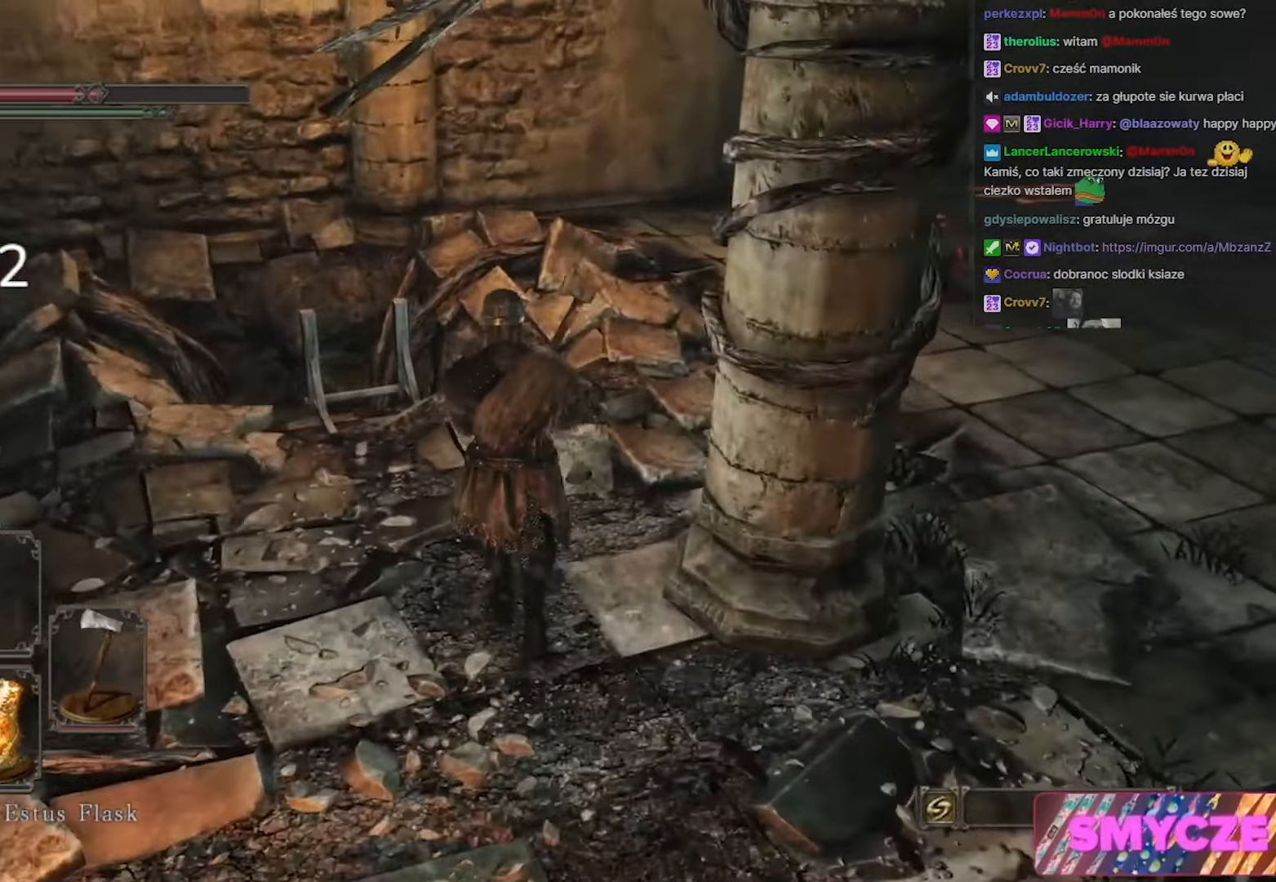
{"keys": ["e"], "mouse": [], "events": [[167, "a", "up"], [400, "w", "up"], [450, "e", "down"]]}
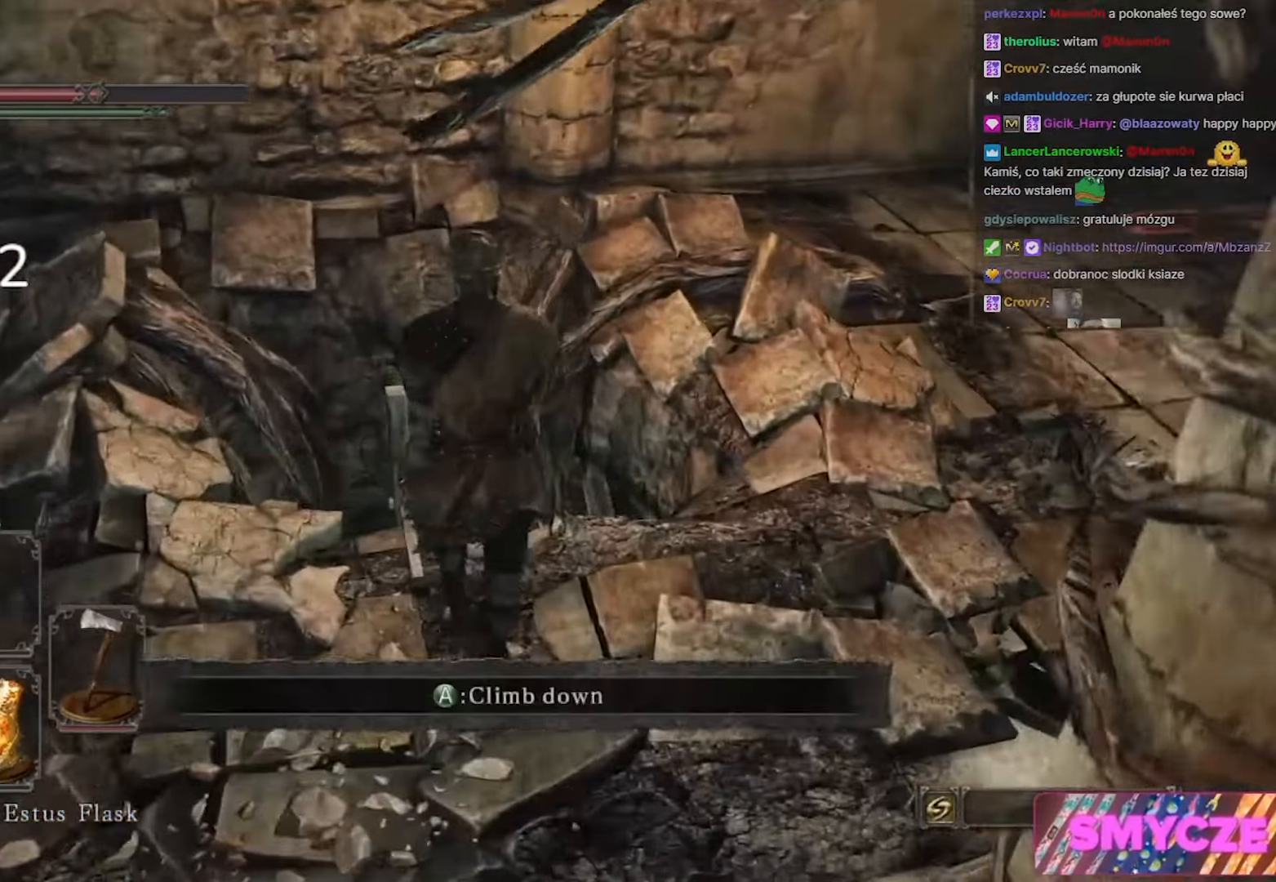
{"keys": ["s"], "mouse": [], "events": [[17, "e", "up"], [400, "s", "down"]]}
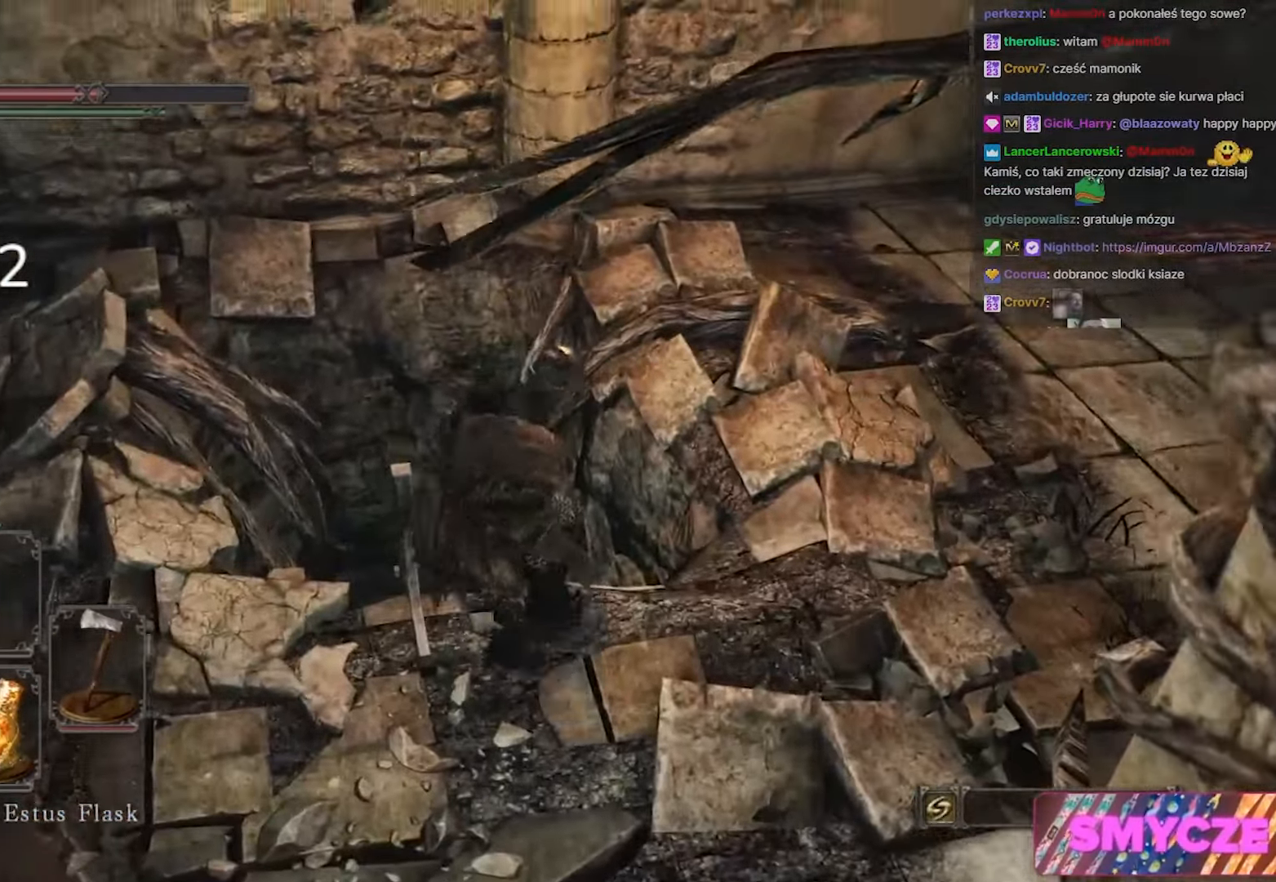
{"keys": ["s", "space"], "mouse": [], "events": [[333, "space", "down"]]}
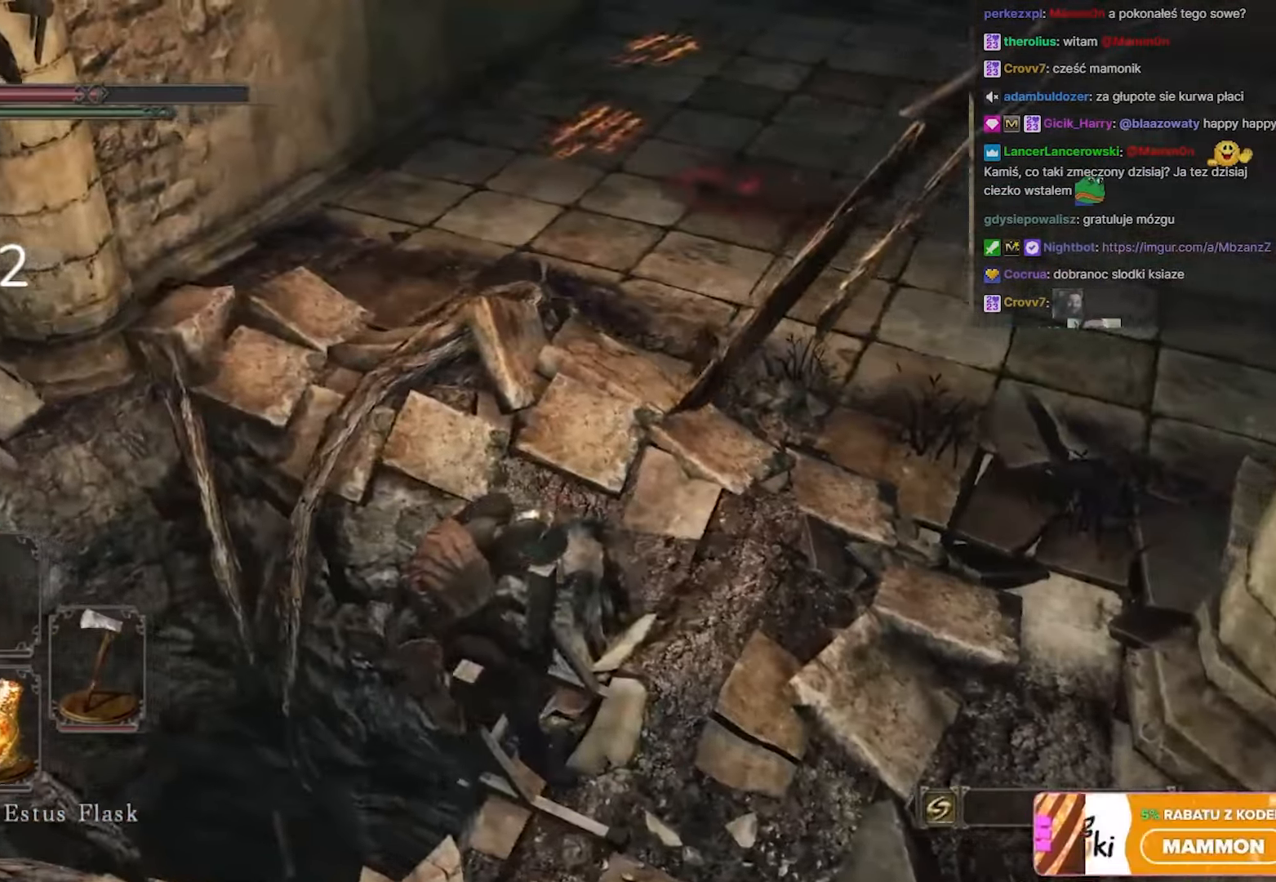
{"keys": ["s", "space"], "mouse": [], "events": []}
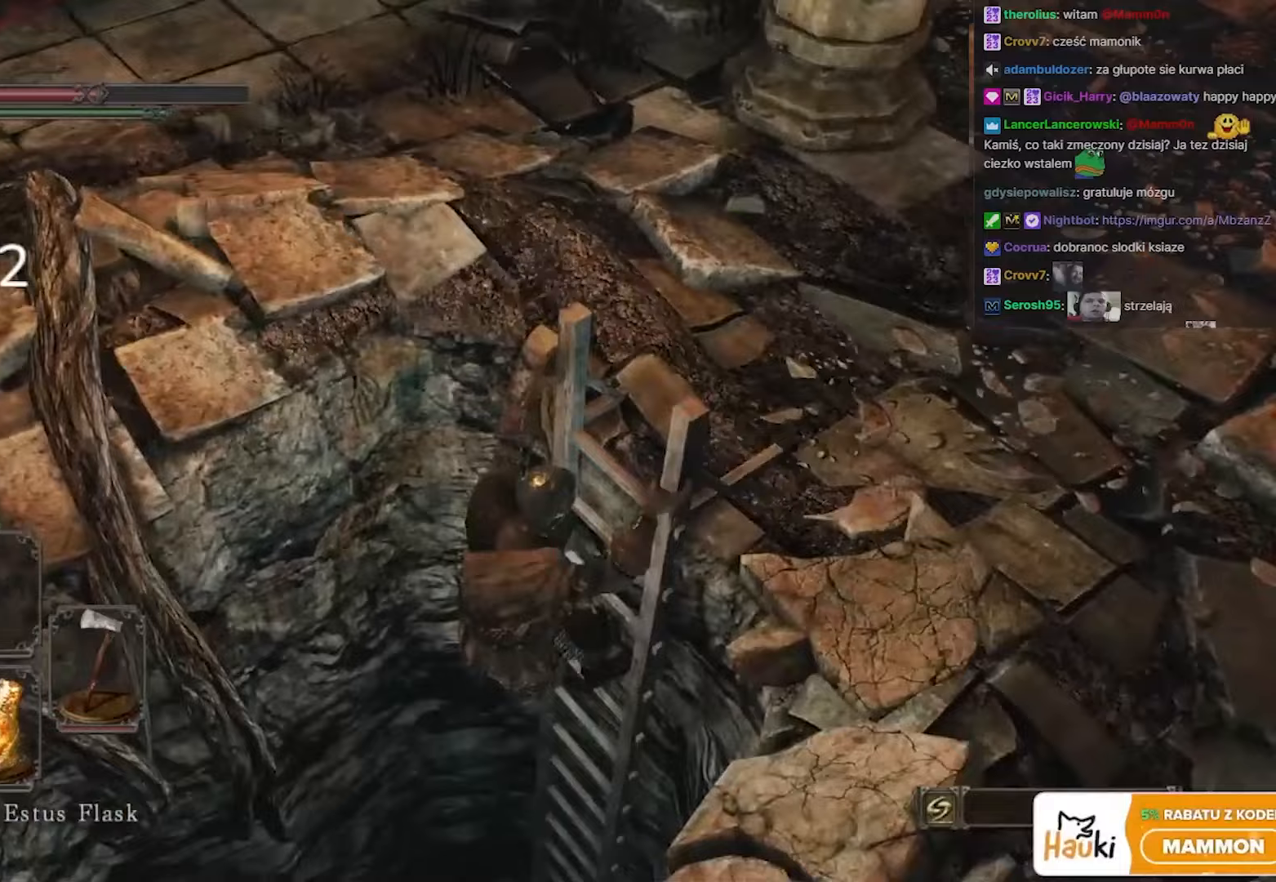
{"keys": ["s", "space"], "mouse": [], "events": []}
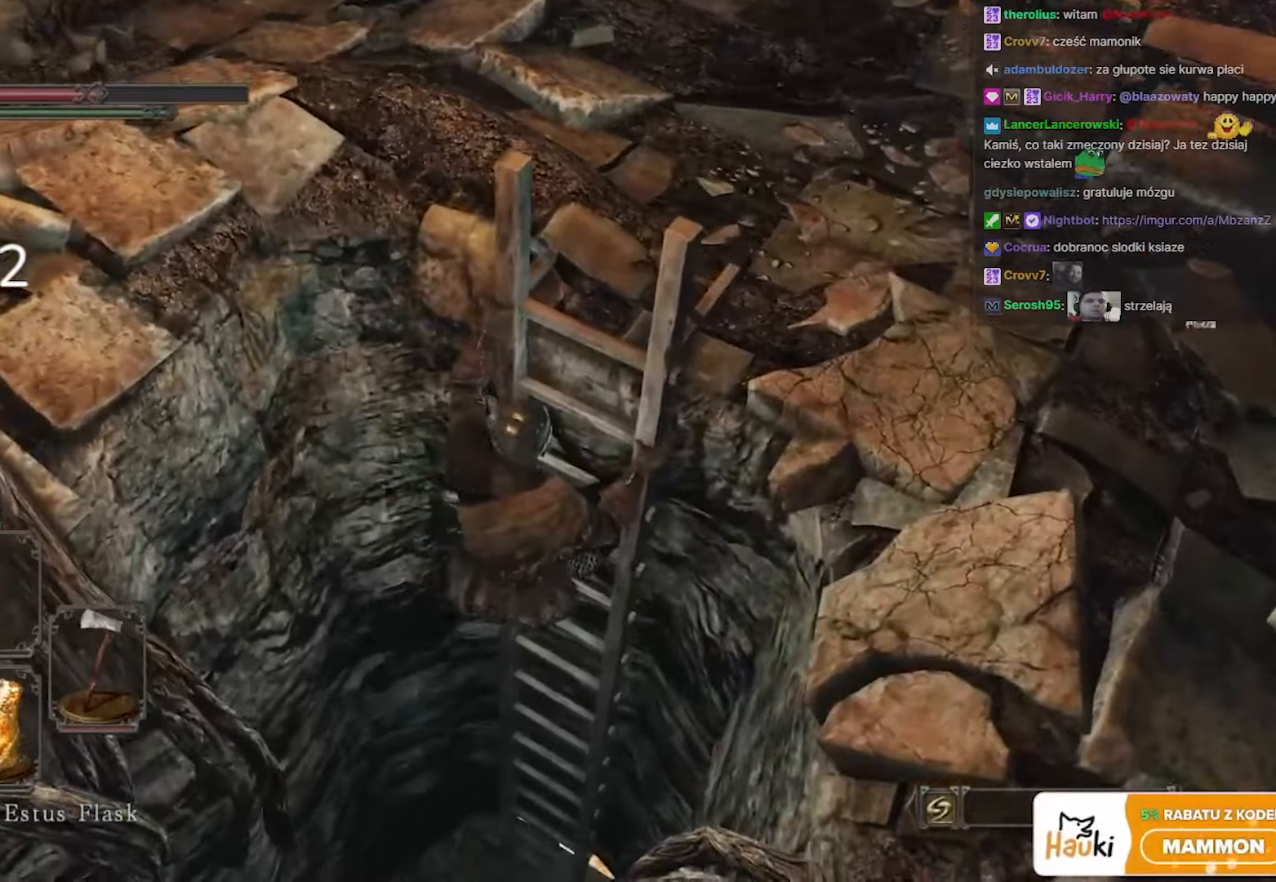
{"keys": ["s", "space"], "mouse": [], "events": []}
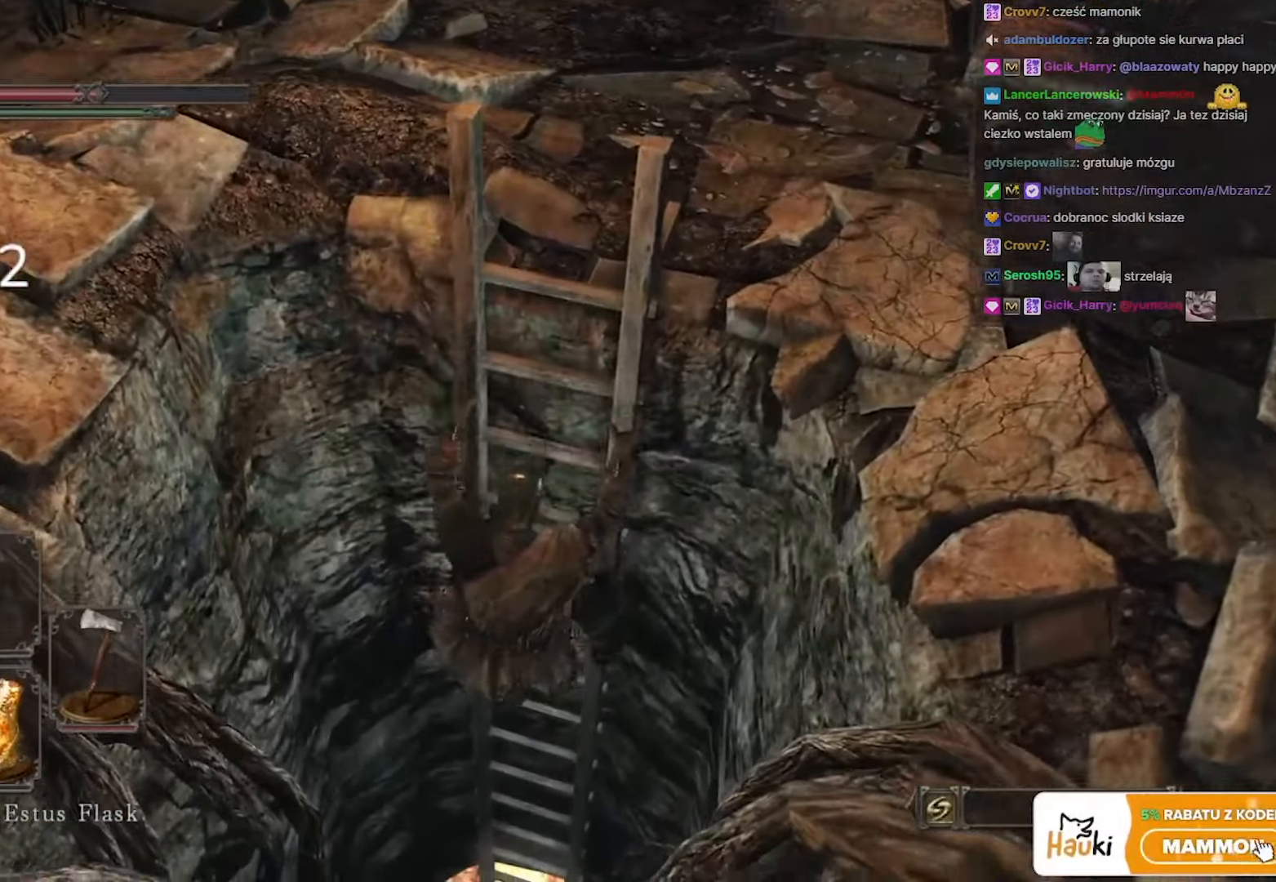
{"keys": ["s", "space"], "mouse": [], "events": []}
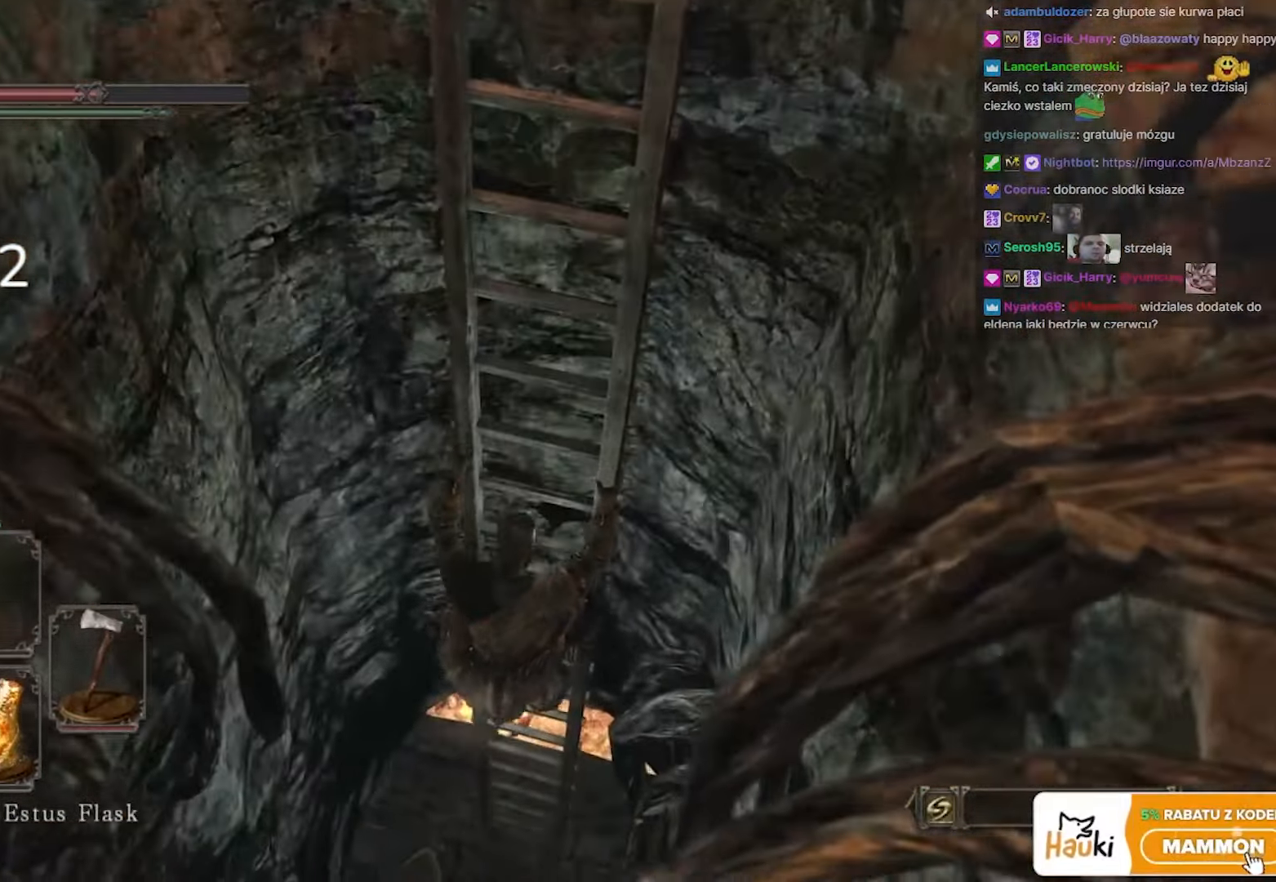
{"keys": ["s", "space"], "mouse": [], "events": []}
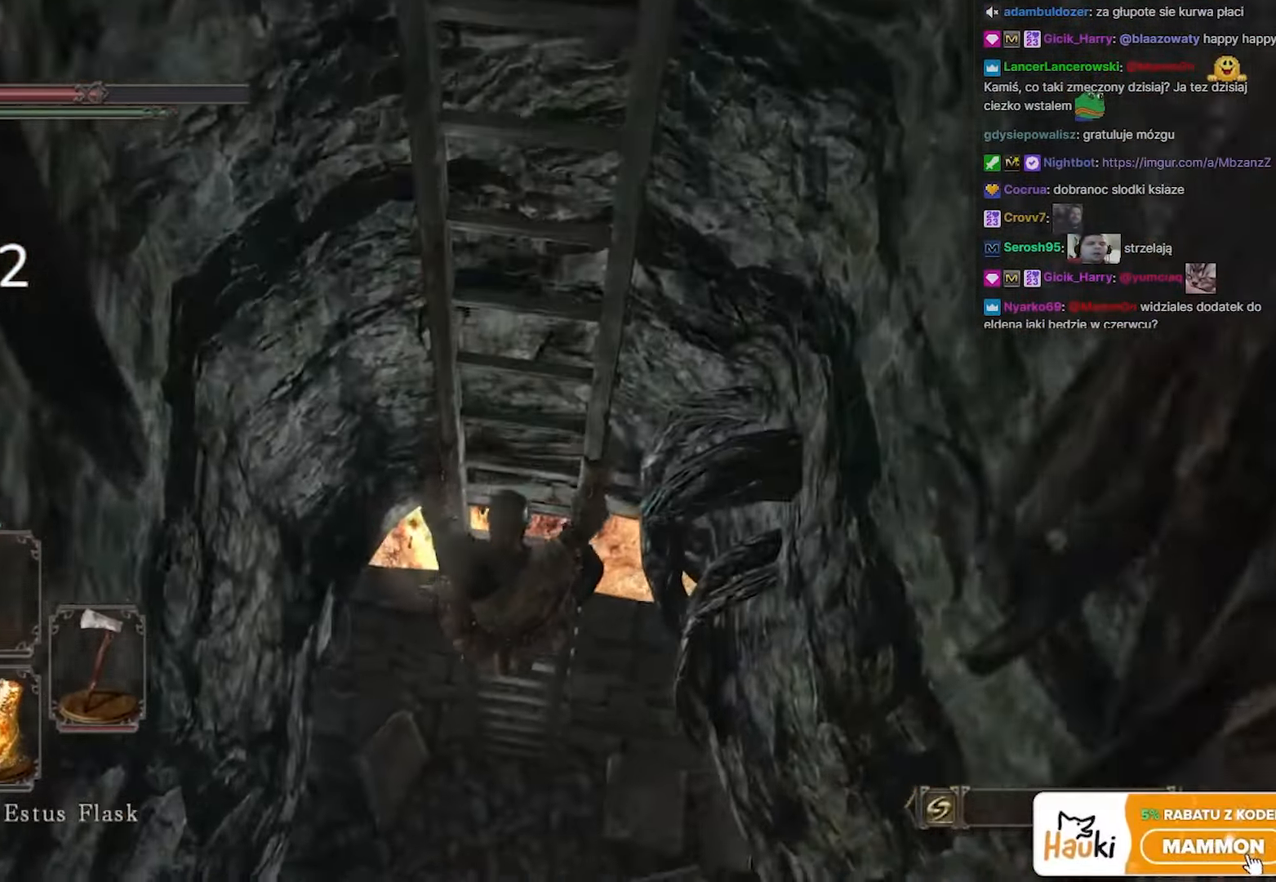
{"keys": ["s", "space"], "mouse": [], "events": []}
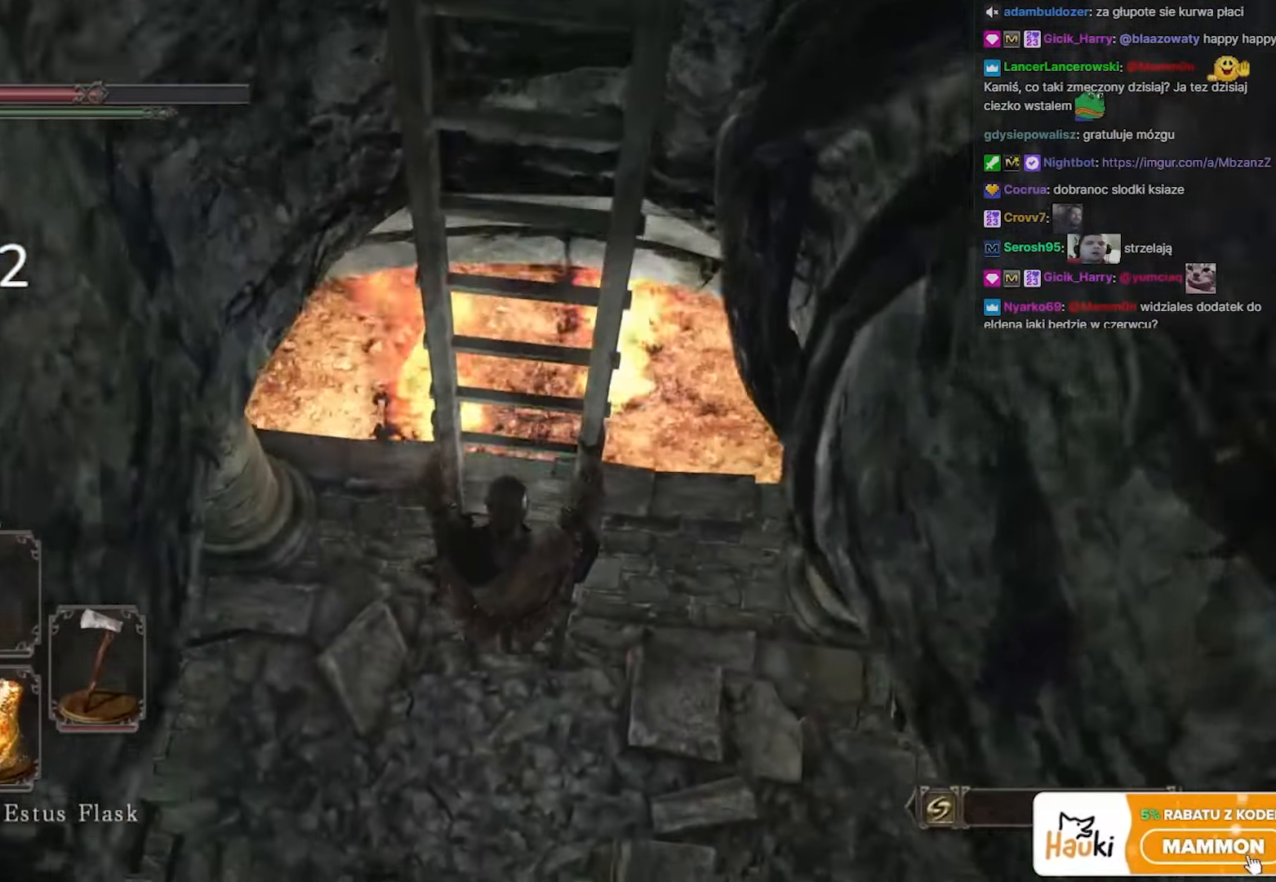
{"keys": ["s", "space"], "mouse": [], "events": []}
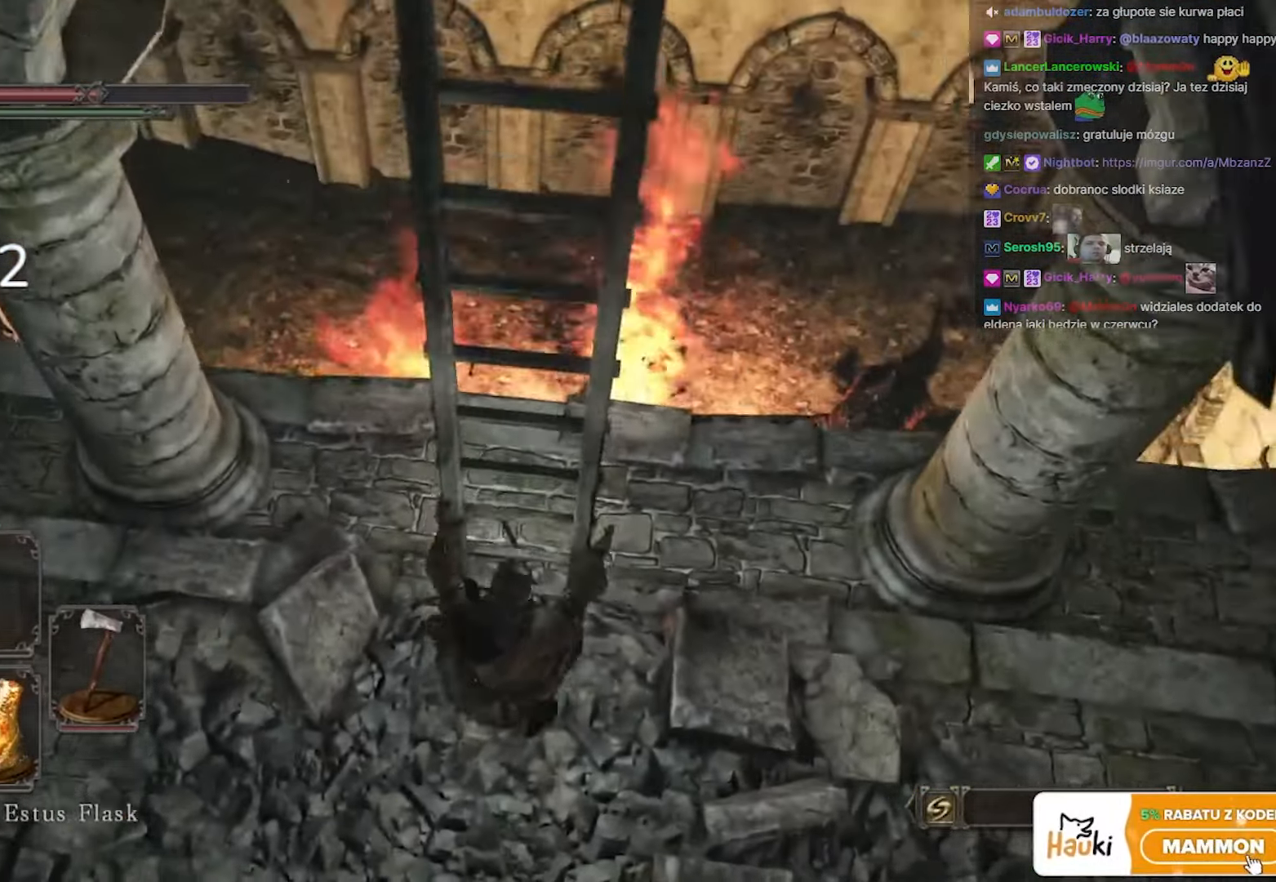
{"keys": ["a", "w"], "mouse": [], "events": [[267, "a", "down"], [267, "s", "up"], [400, "space", "up"], [450, "w", "down"]]}
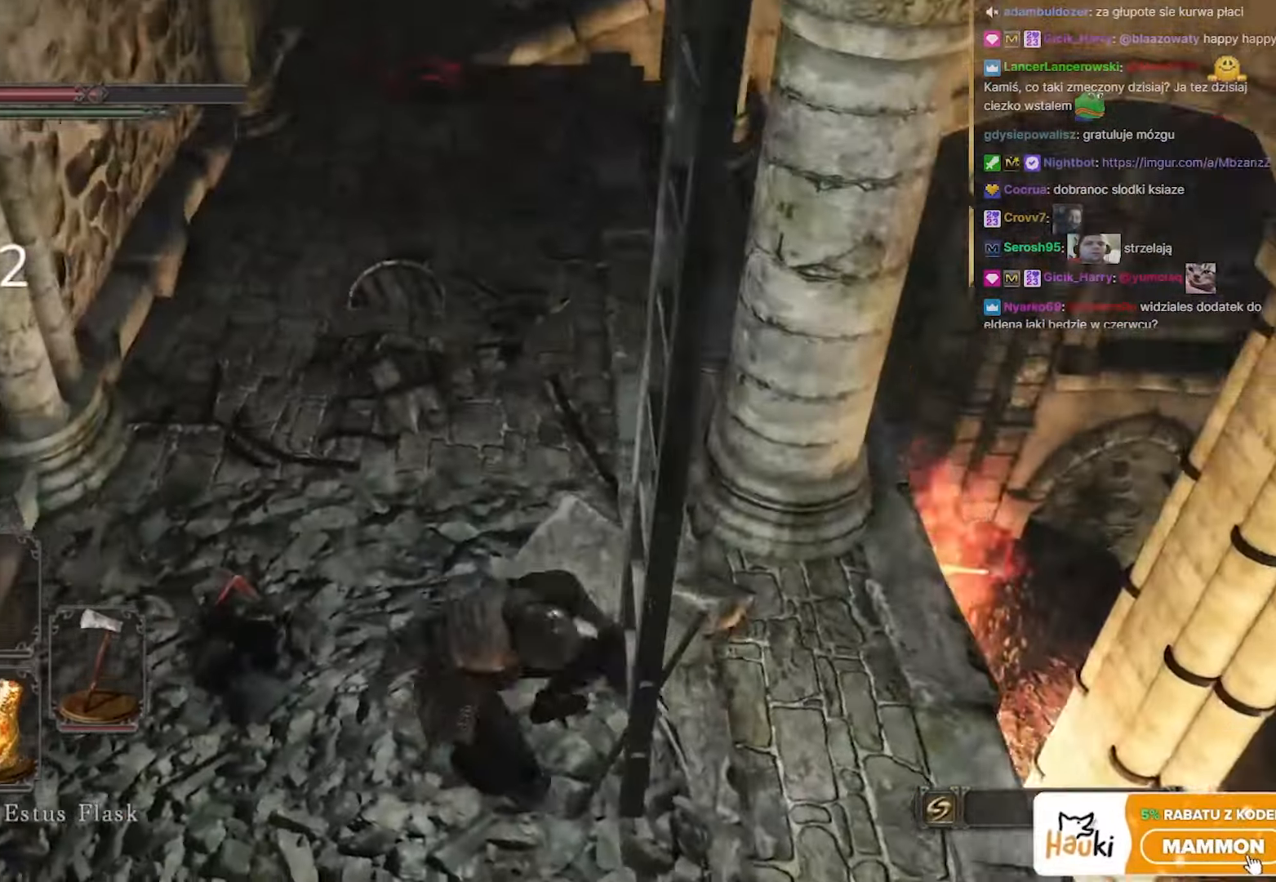
{"keys": ["a", "space", "w"], "mouse": [], "events": [[50, "a", "up"], [233, "space", "down"], [300, "a", "down"]]}
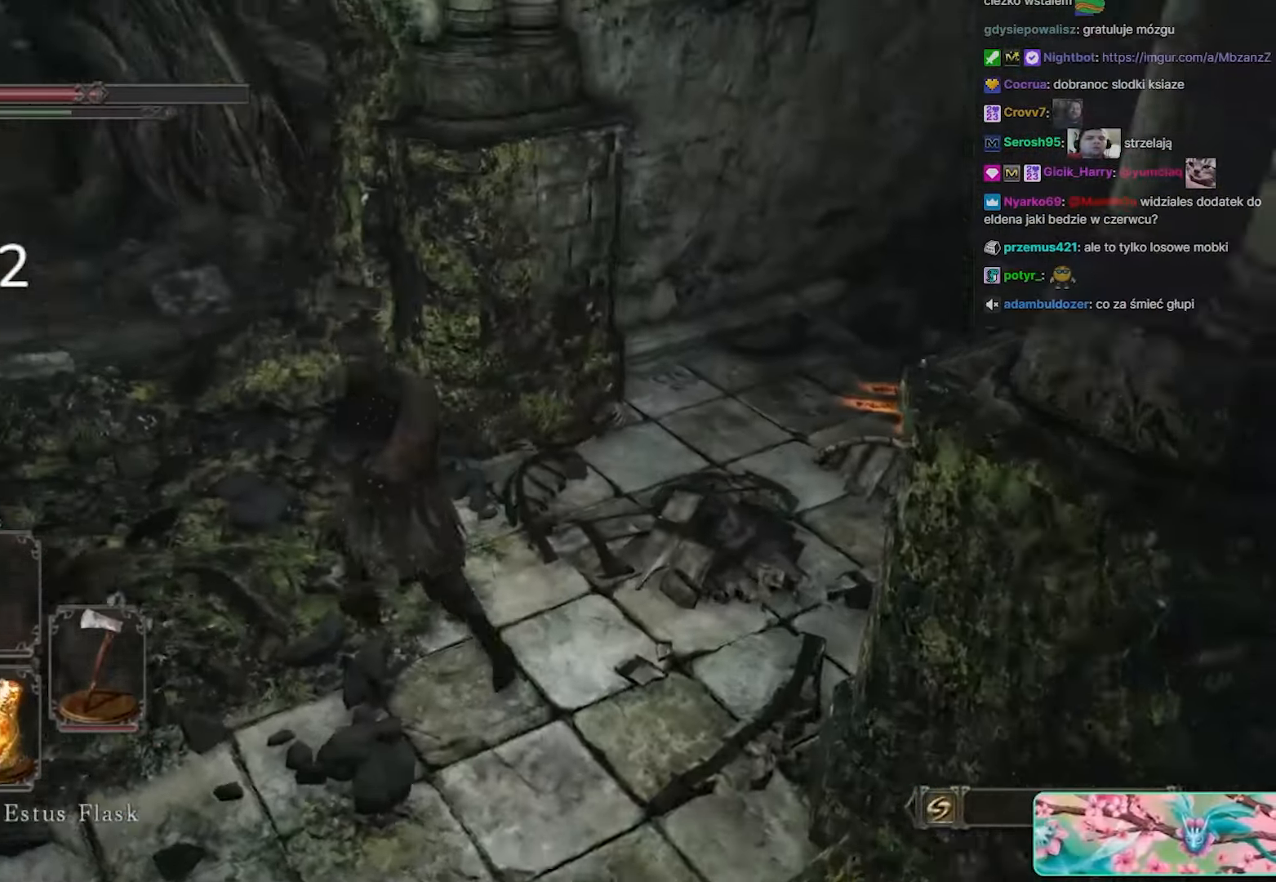
{"keys": ["space", "w"], "mouse": [], "events": [[183, "a", "up"]]}